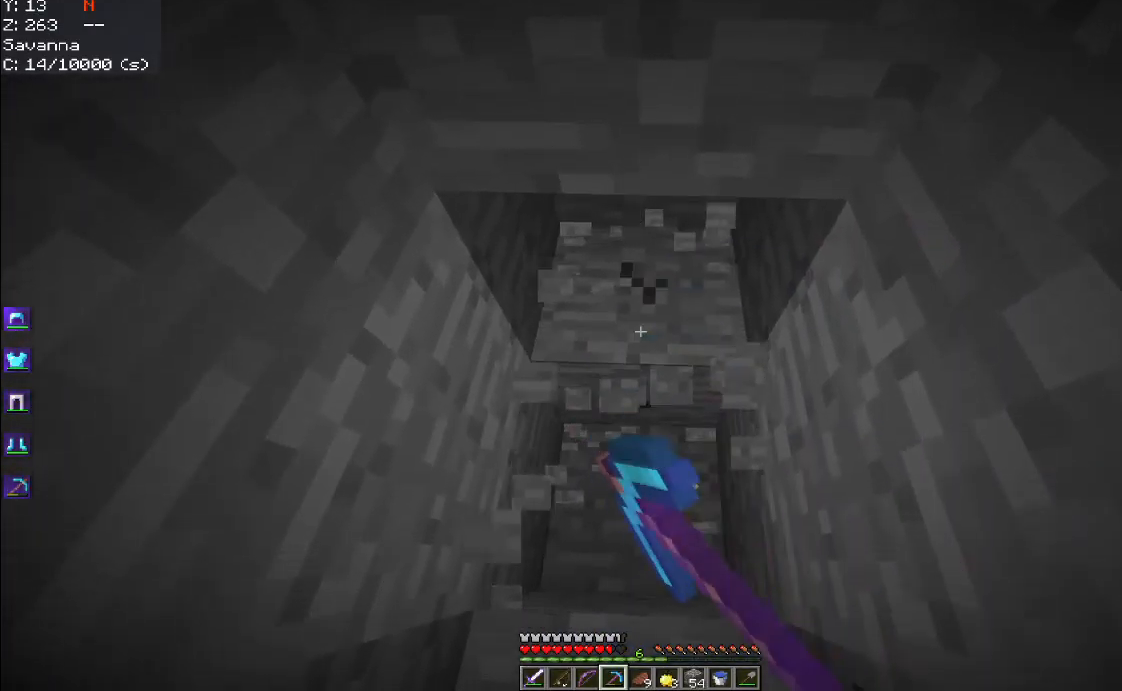
Gameplay with keyboard and mouse; each line is a JSON object with the keys and mouse buttons held at the frame after it. "events" lists presses ("down") and releases ("up") of "a", "d", "s", "space", "w", "mouse_left" and "mouse_right" between this image and that frame as [ms after this image, input, new state], when the widget could be followed in between. "mouse_left", "mouse_right" = the "left", "right" buttons of the "mouse" list. No other keys are recorded. Fast repeated clicks can show as one long hold. Mouse movement is not recorded.
{"keys": ["w"], "mouse": ["left"], "events": []}
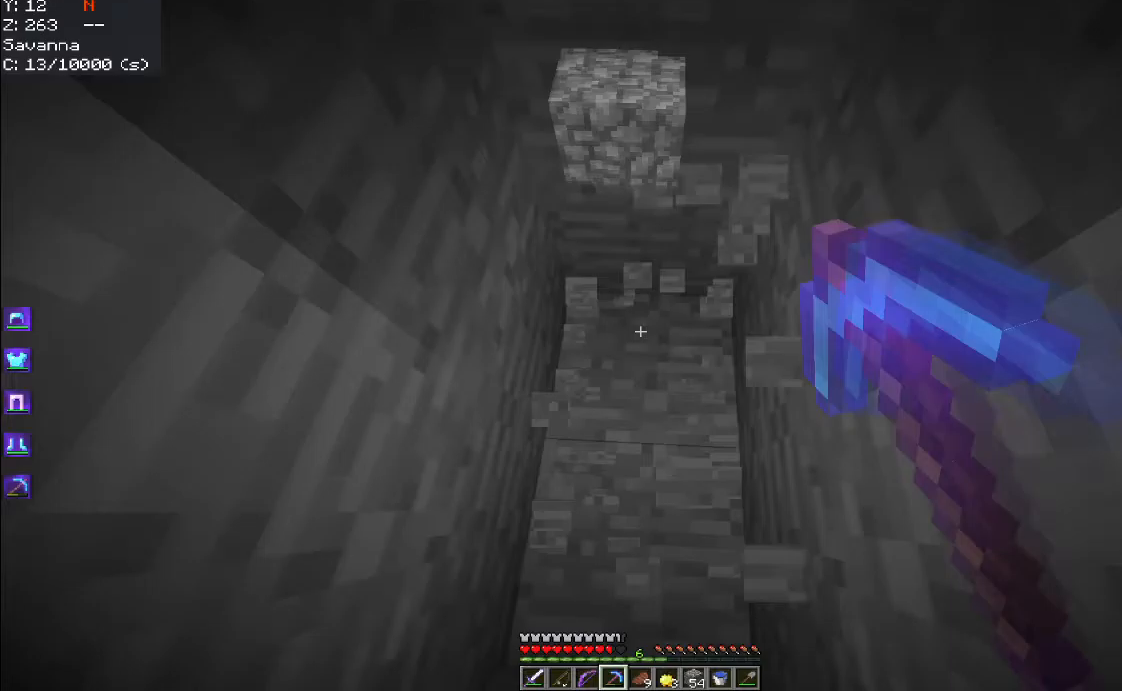
{"keys": ["w"], "mouse": ["left"], "events": []}
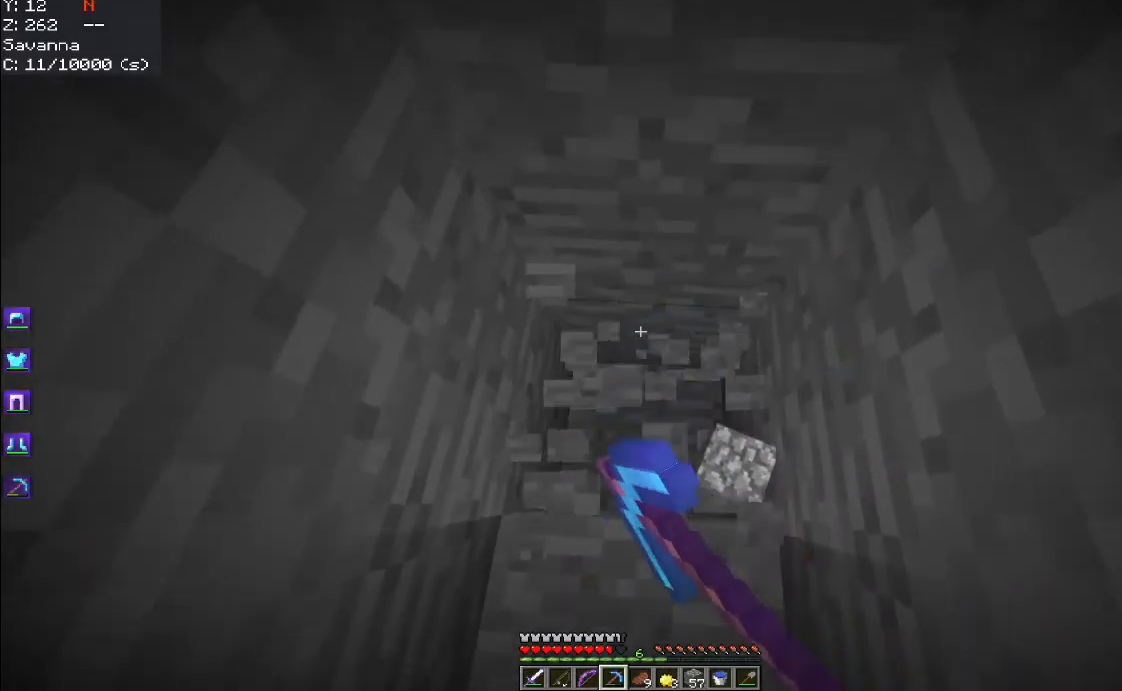
{"keys": ["w"], "mouse": ["left"], "events": [[183, "w", "up"], [400, "w", "down"]]}
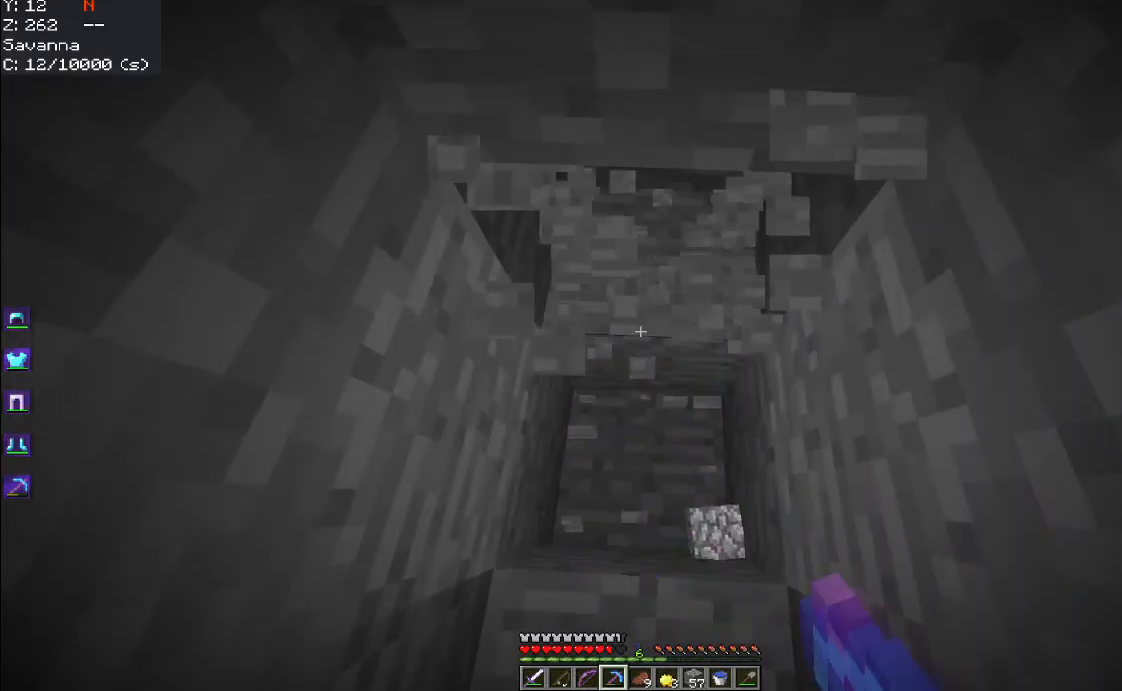
{"keys": ["w"], "mouse": ["left"], "events": []}
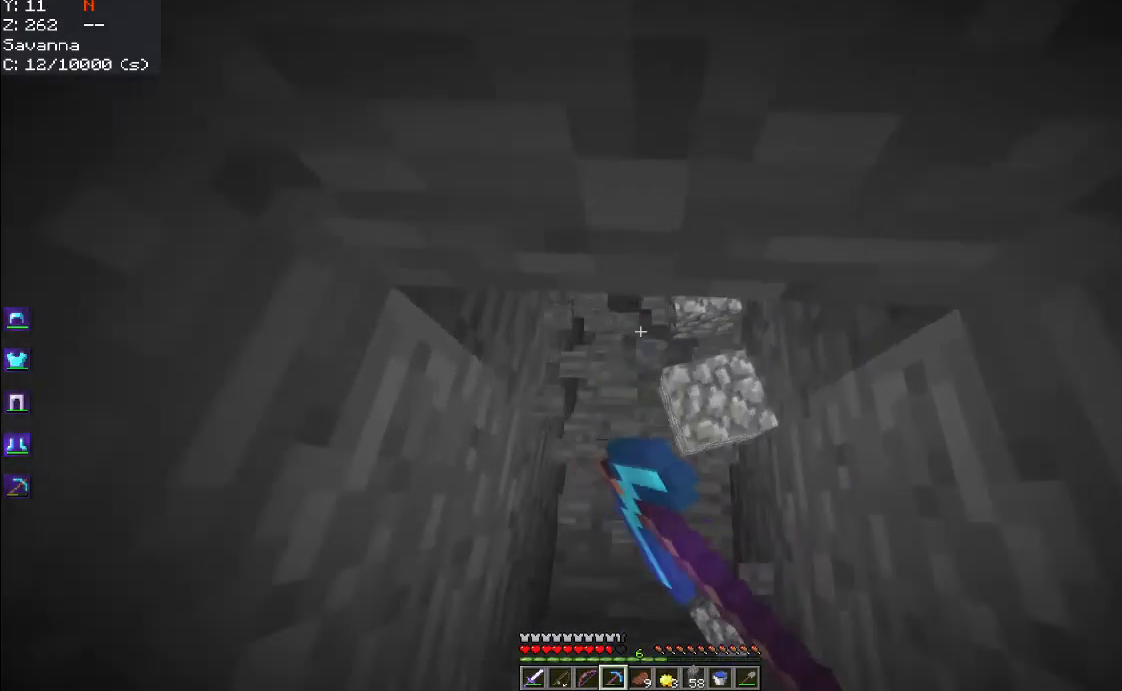
{"keys": [], "mouse": ["left"], "events": [[283, "w", "up"]]}
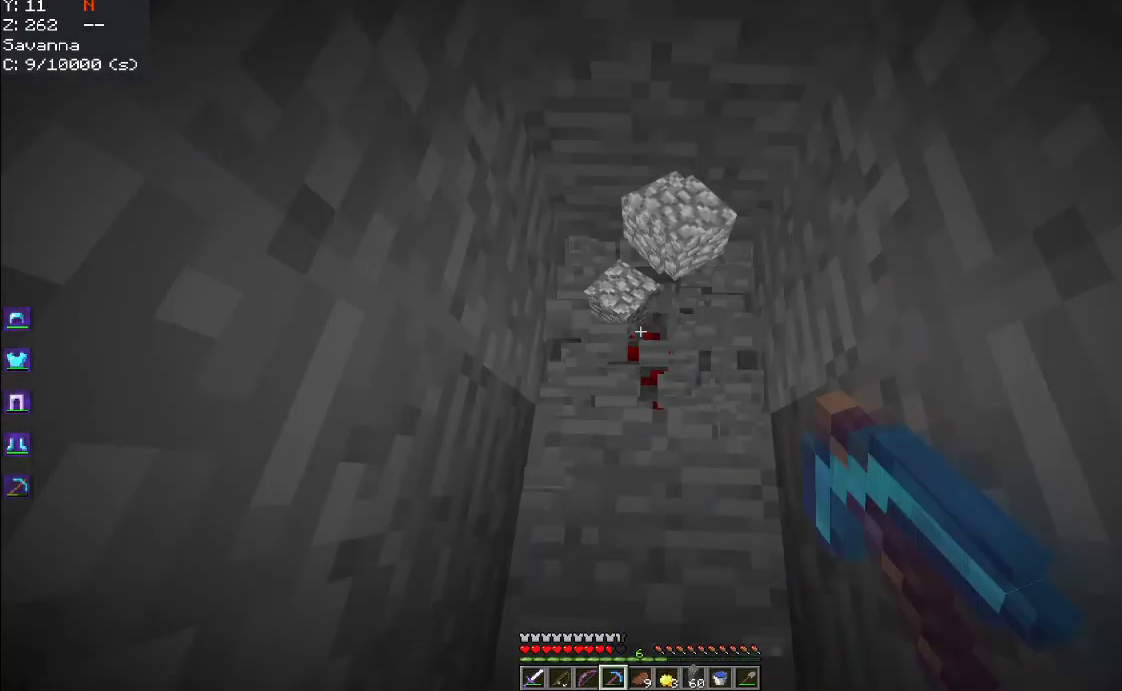
{"keys": [], "mouse": [], "events": [[133, "mouse_left", "up"]]}
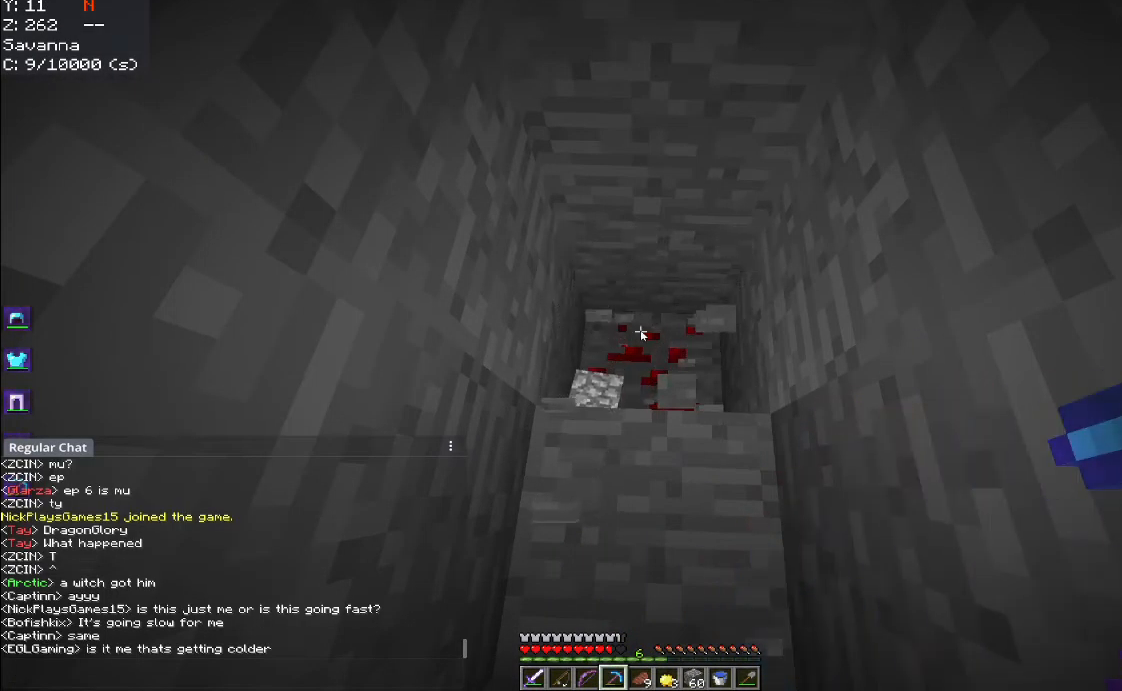
{"keys": [], "mouse": [], "events": []}
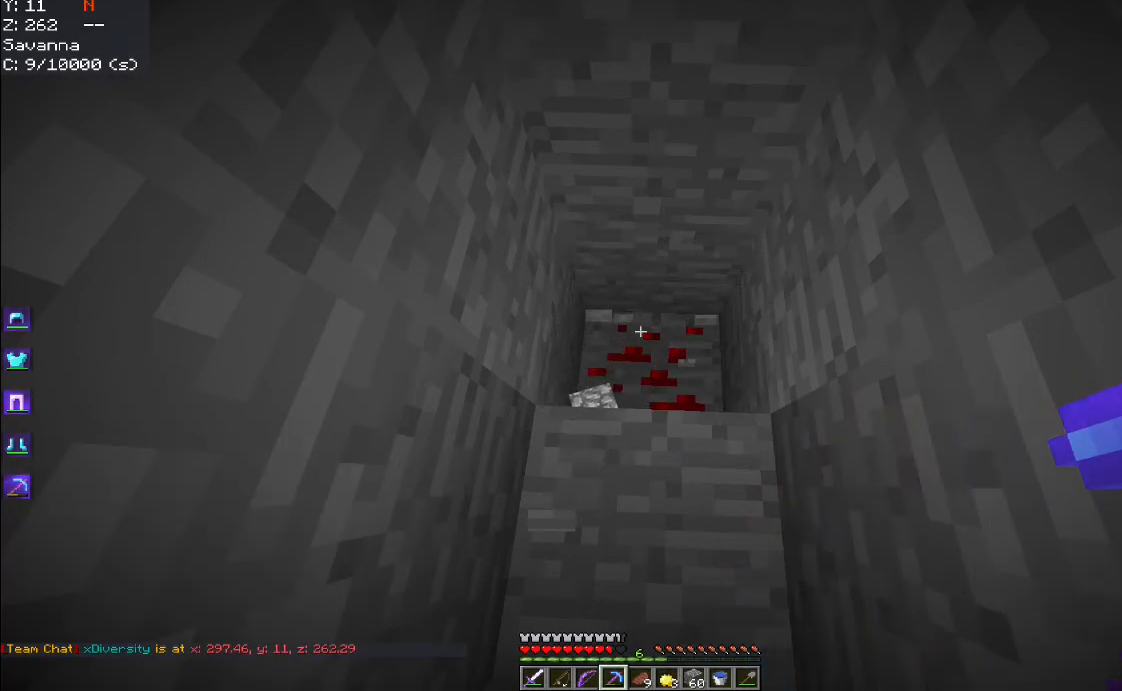
{"keys": ["w"], "mouse": [], "events": [[250, "w", "down"]]}
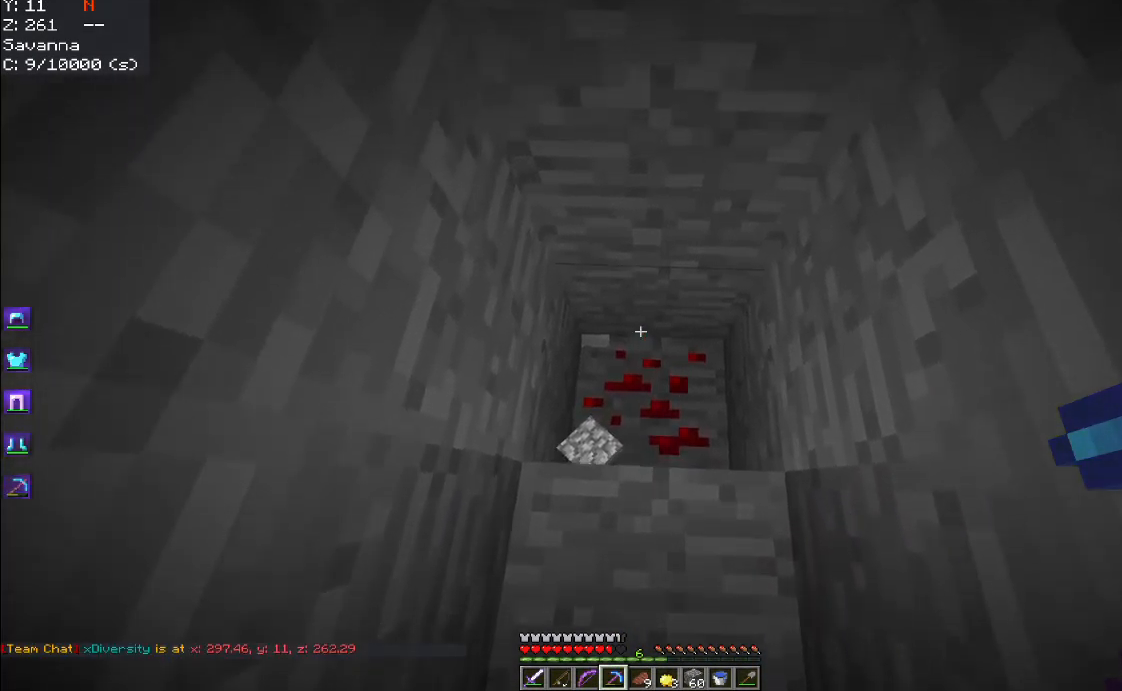
{"keys": [], "mouse": ["left"], "events": [[50, "mouse_left", "down"], [133, "w", "up"]]}
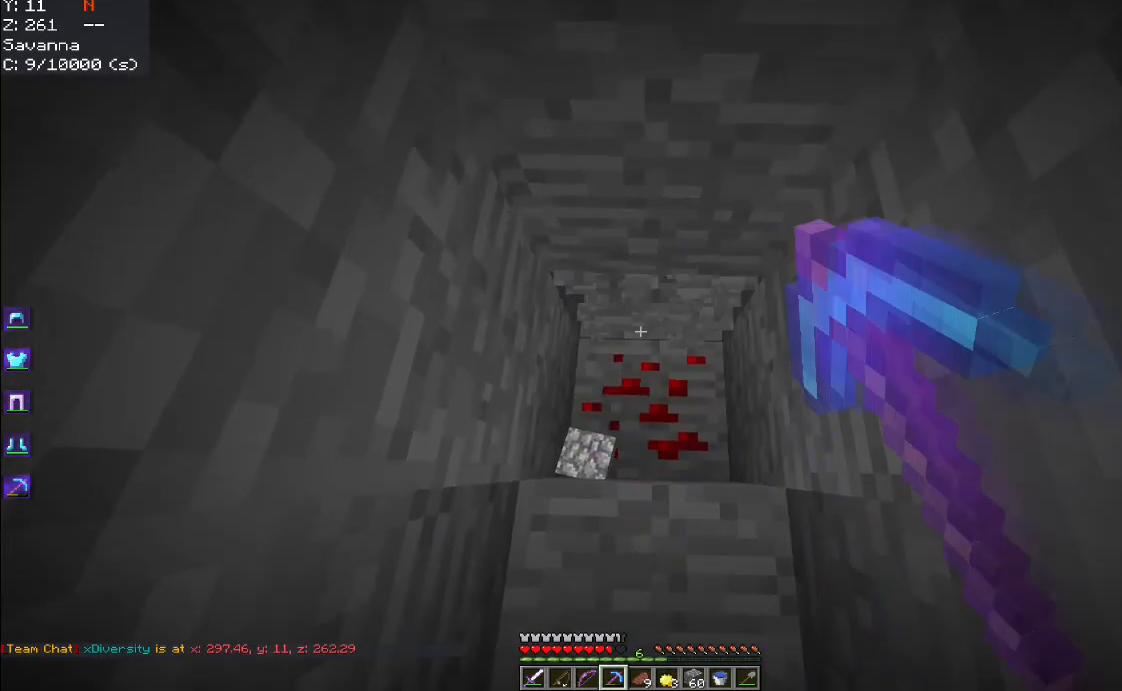
{"keys": [], "mouse": ["left"], "events": []}
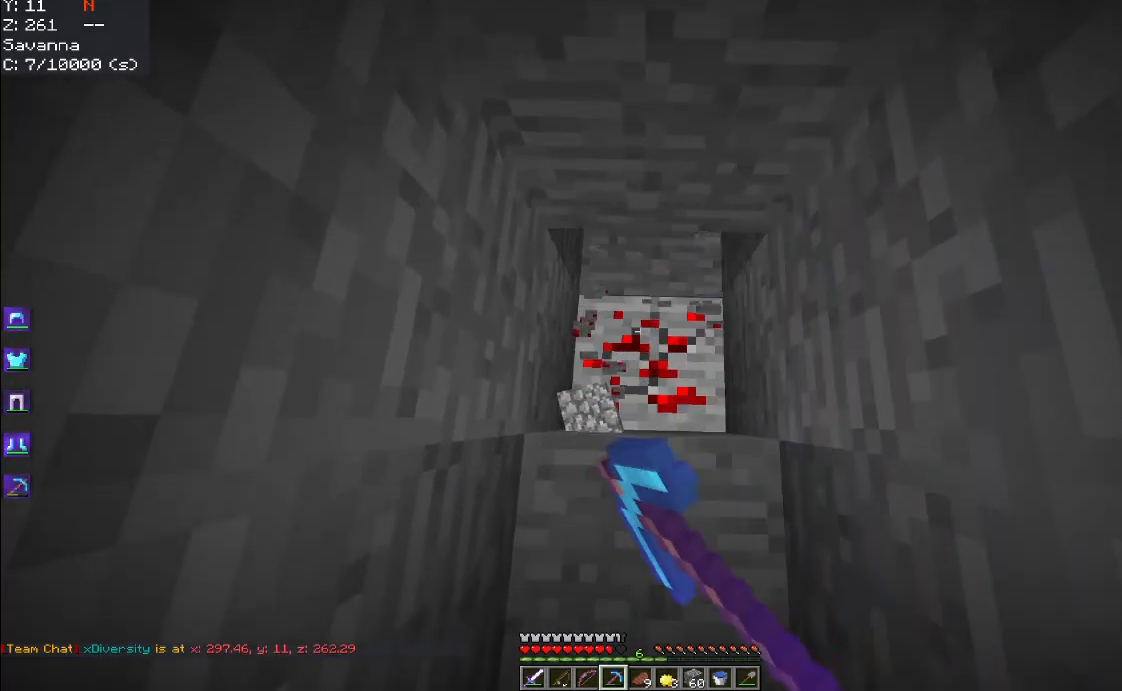
{"keys": ["w"], "mouse": ["left"], "events": [[350, "w", "down"]]}
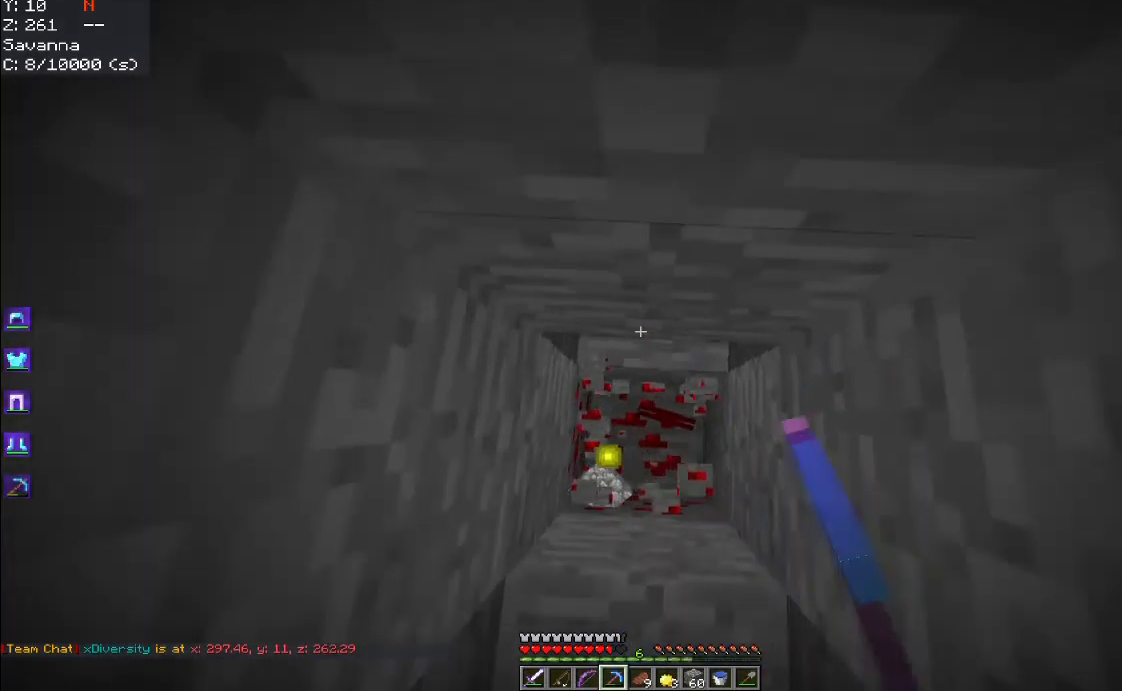
{"keys": [], "mouse": ["left"], "events": [[33, "mouse_left", "up"], [83, "w", "up"], [100, "s", "down"], [250, "mouse_left", "down"], [383, "s", "up"]]}
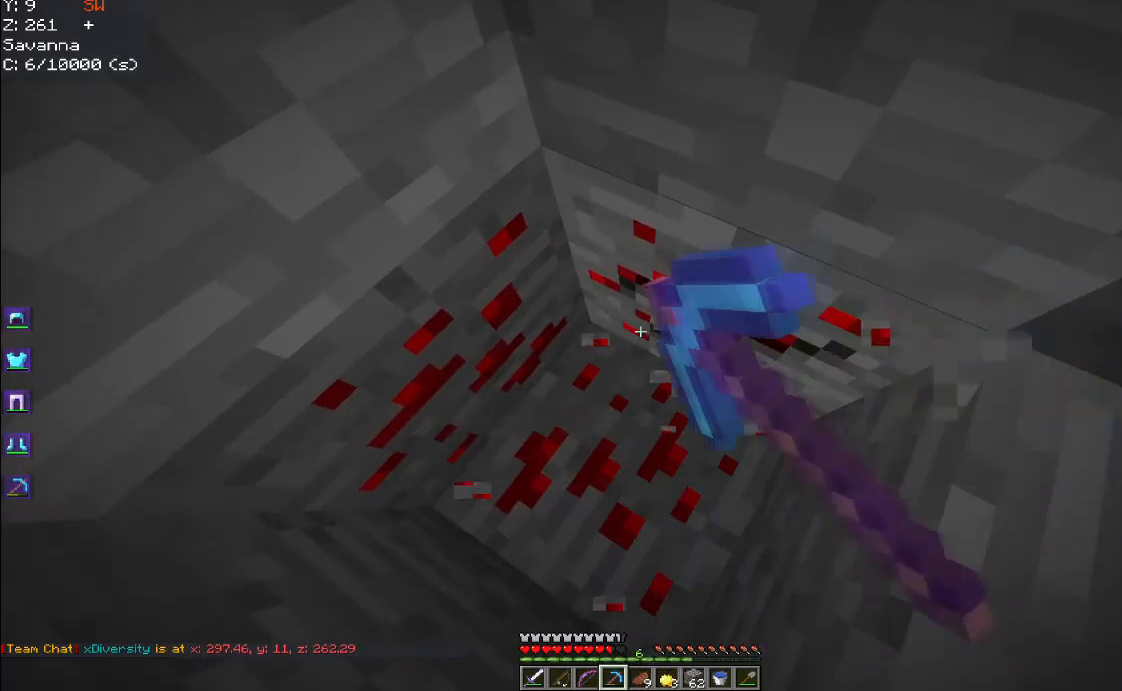
{"keys": [], "mouse": ["left"], "events": []}
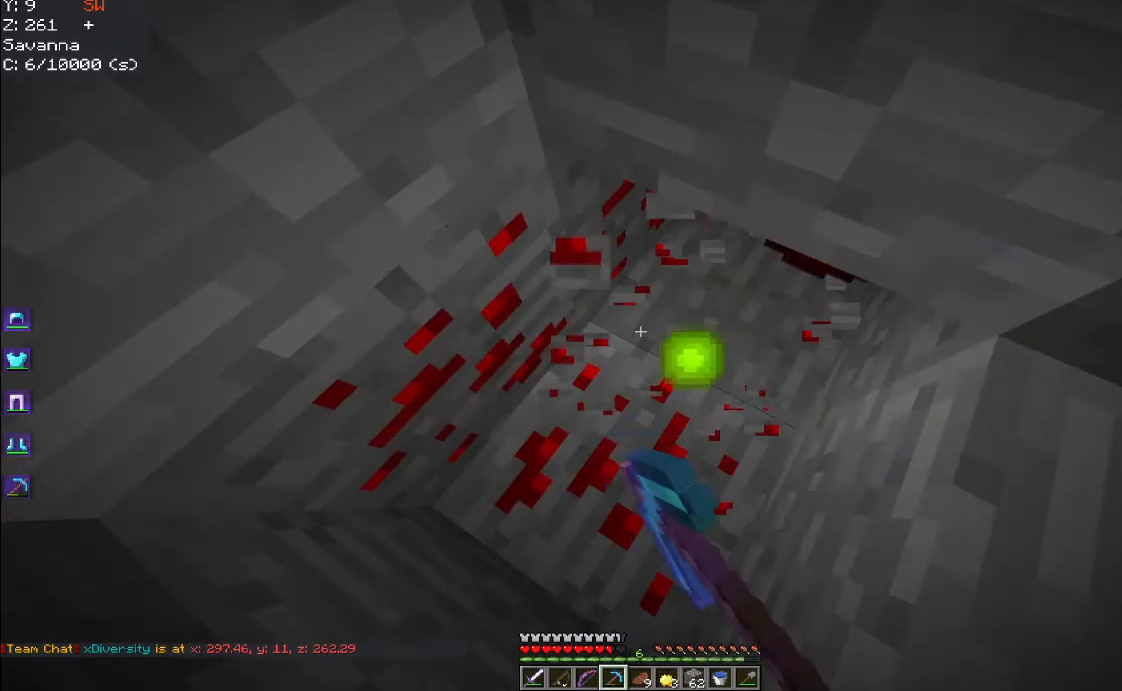
{"keys": [], "mouse": ["left"], "events": []}
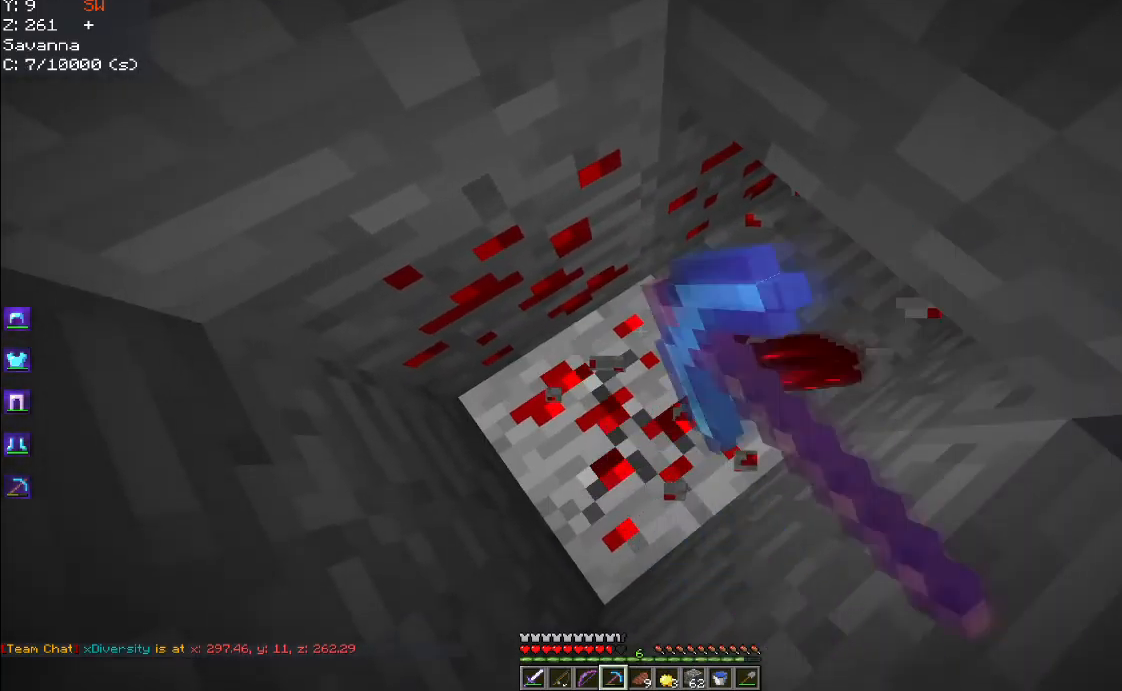
{"keys": [], "mouse": ["left"], "events": []}
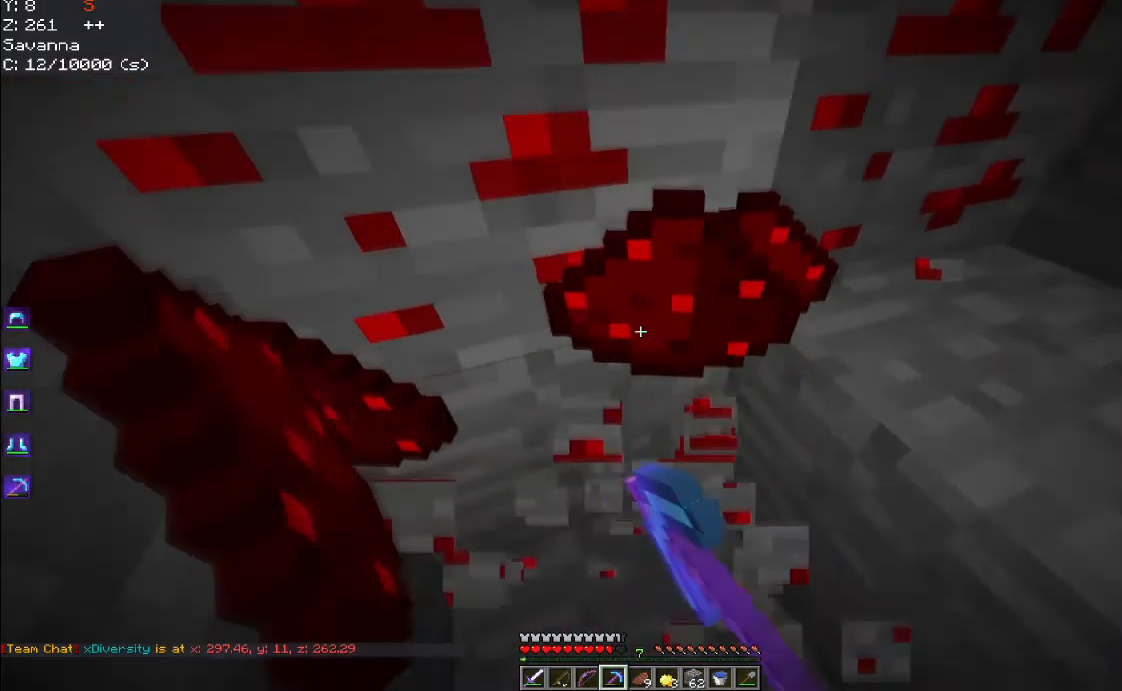
{"keys": ["a"], "mouse": ["left"], "events": [[484, "a", "down"]]}
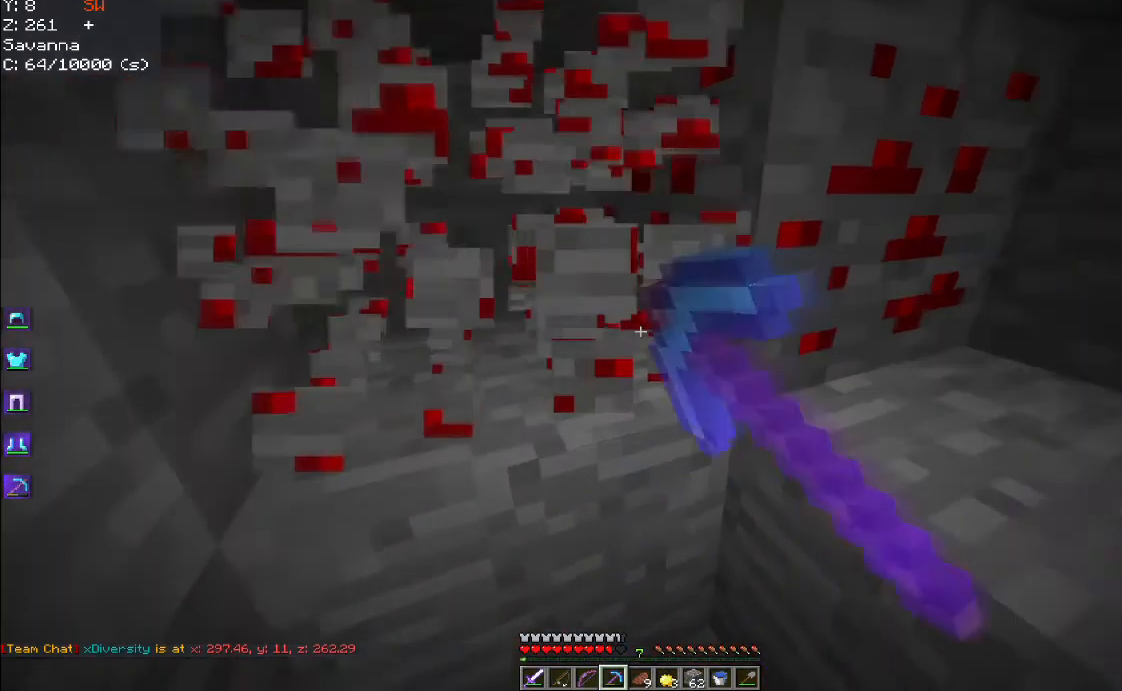
{"keys": ["w"], "mouse": ["left"], "events": [[250, "a", "up"], [434, "w", "down"]]}
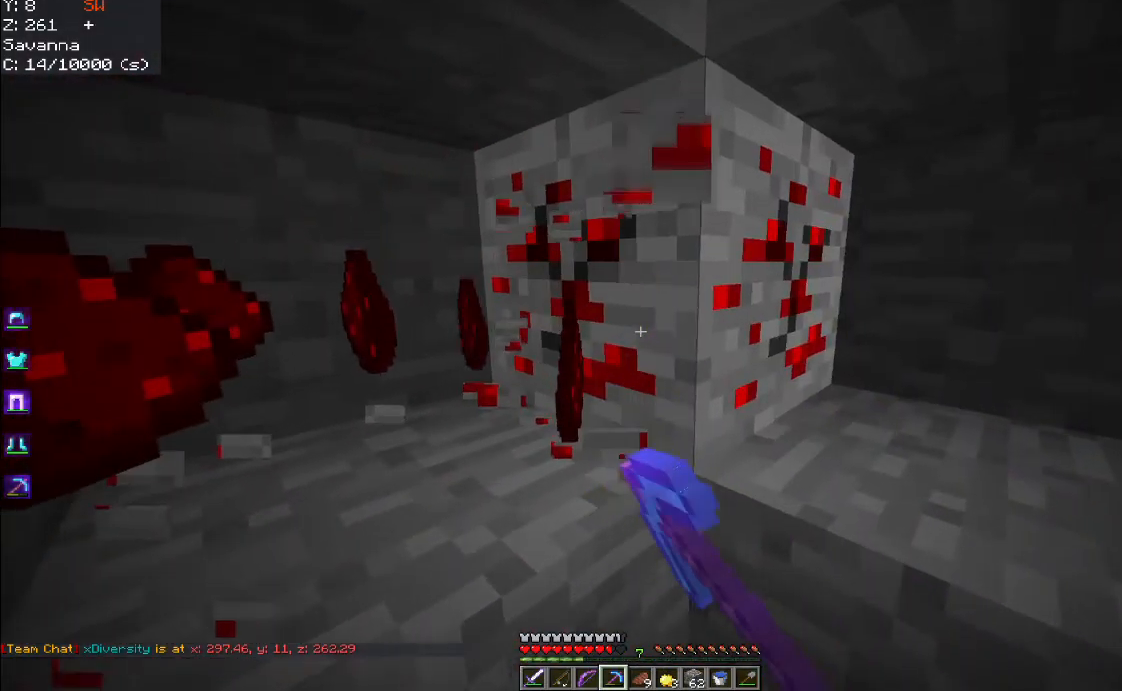
{"keys": [], "mouse": [], "events": [[317, "w", "up"], [434, "mouse_left", "up"]]}
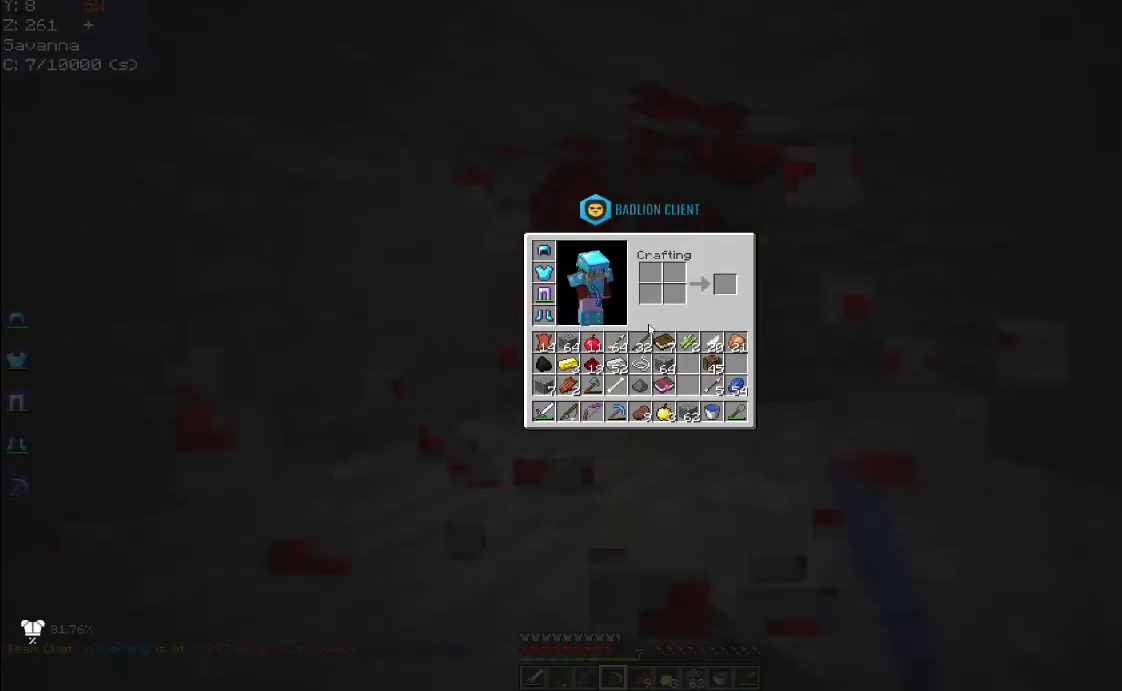
{"keys": [], "mouse": [], "events": []}
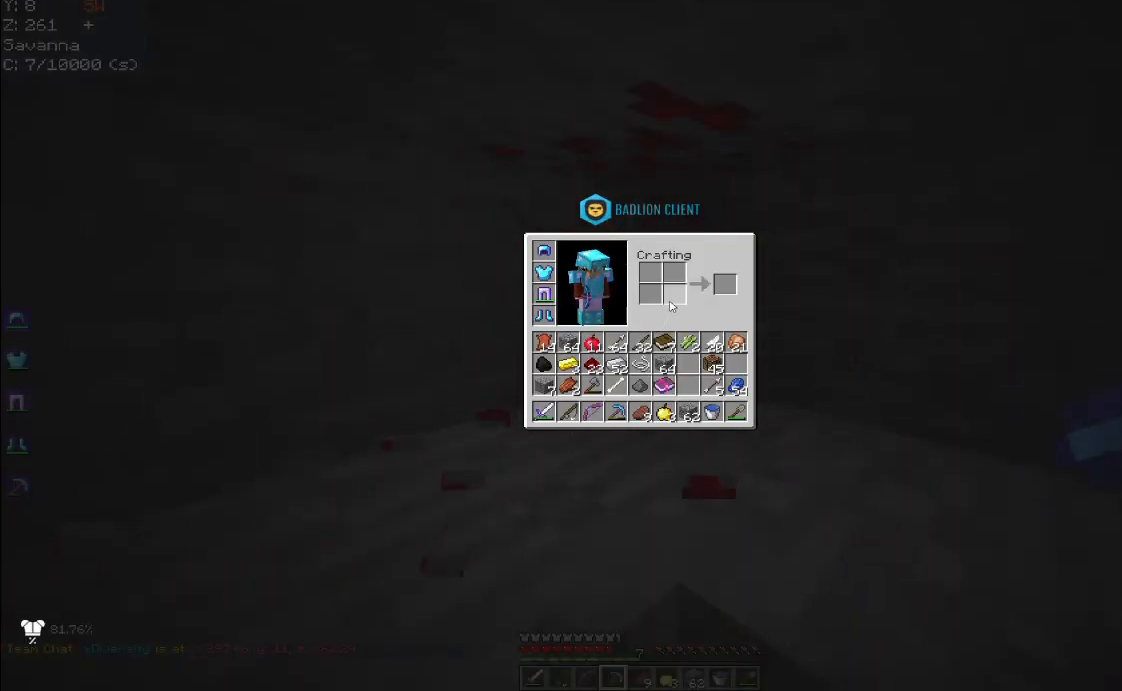
{"keys": [], "mouse": ["left"], "events": [[234, "mouse_left", "down"]]}
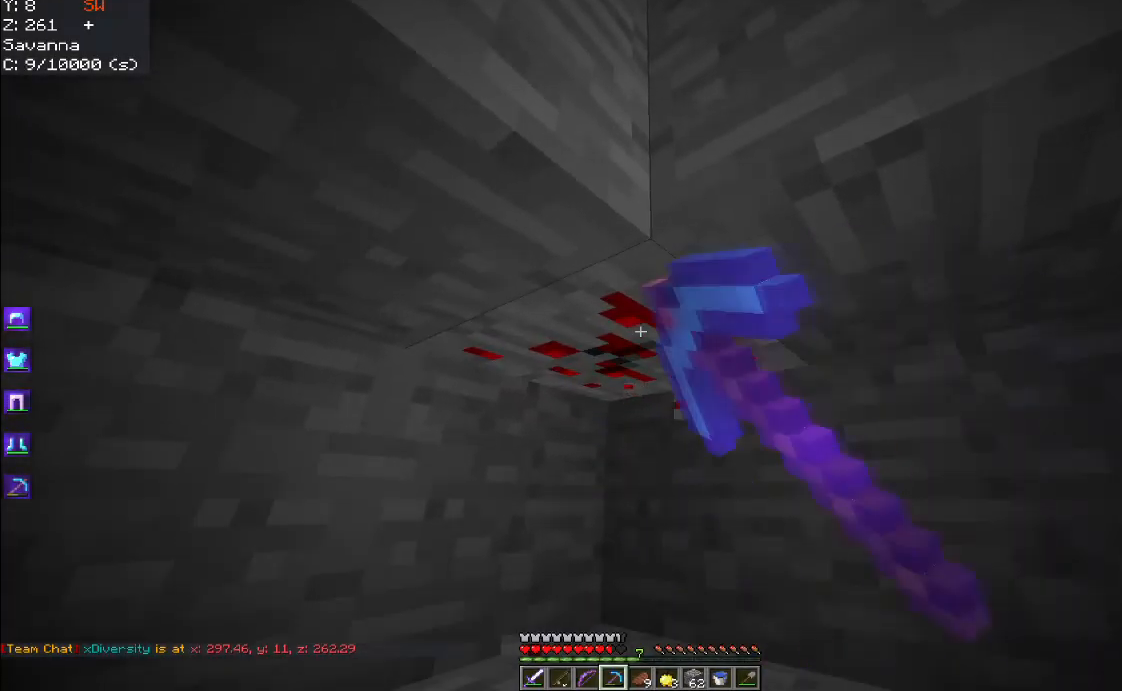
{"keys": ["s"], "mouse": ["left"], "events": [[434, "s", "down"]]}
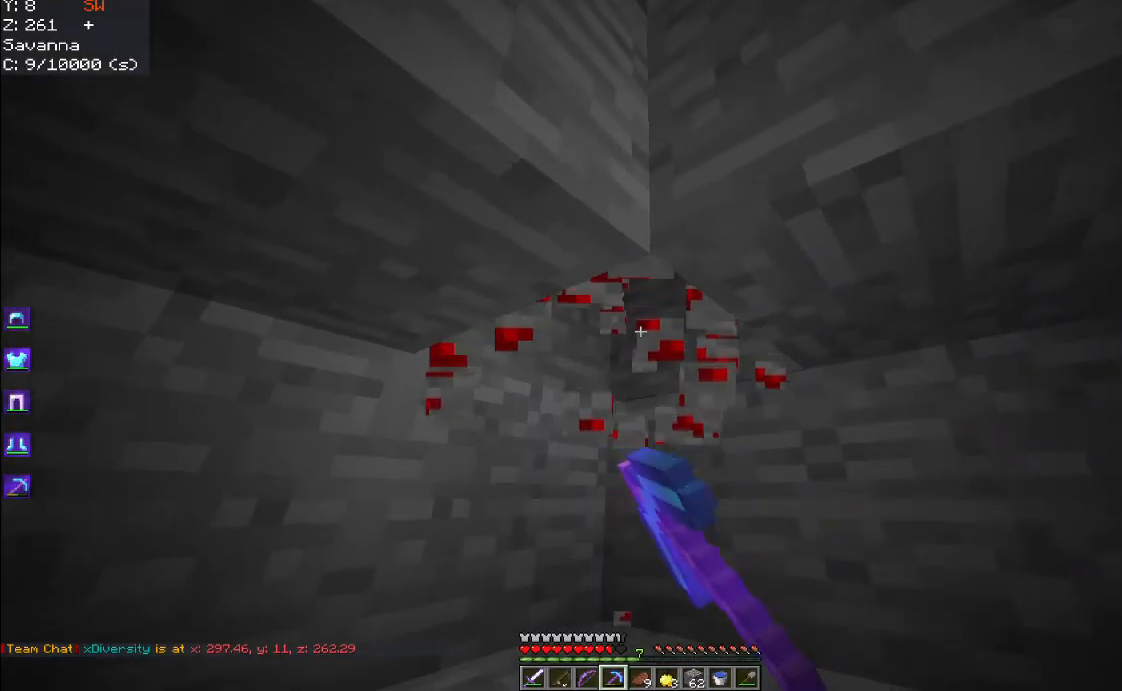
{"keys": [], "mouse": [], "events": [[167, "mouse_left", "up"], [167, "s", "up"]]}
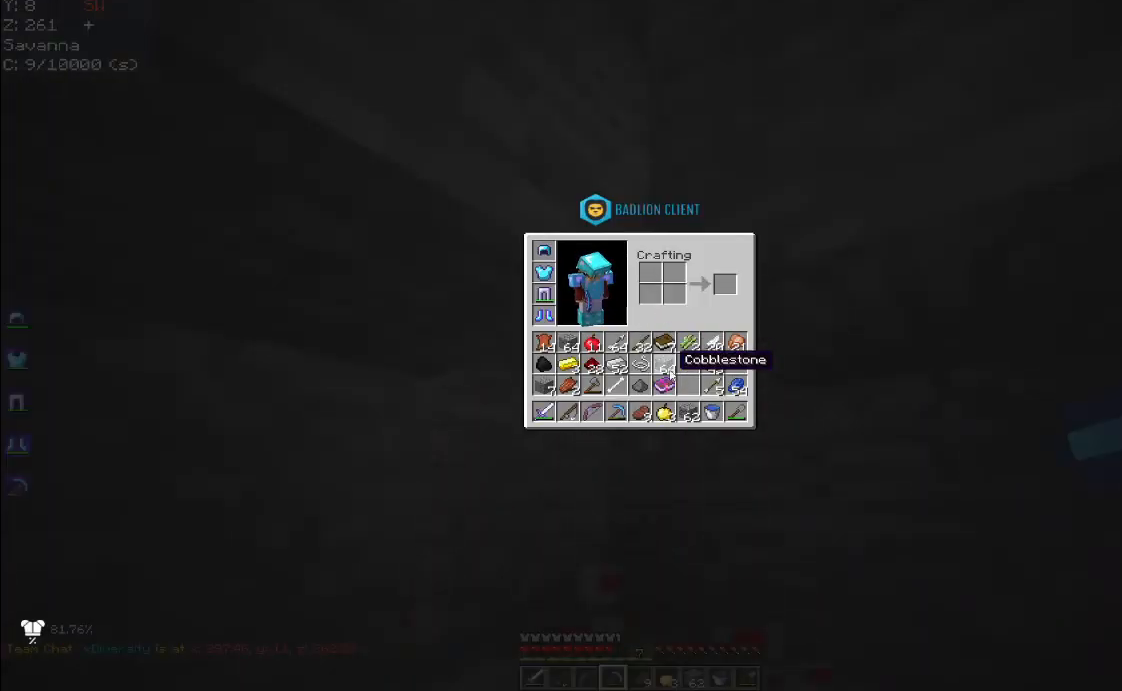
{"keys": [], "mouse": [], "events": []}
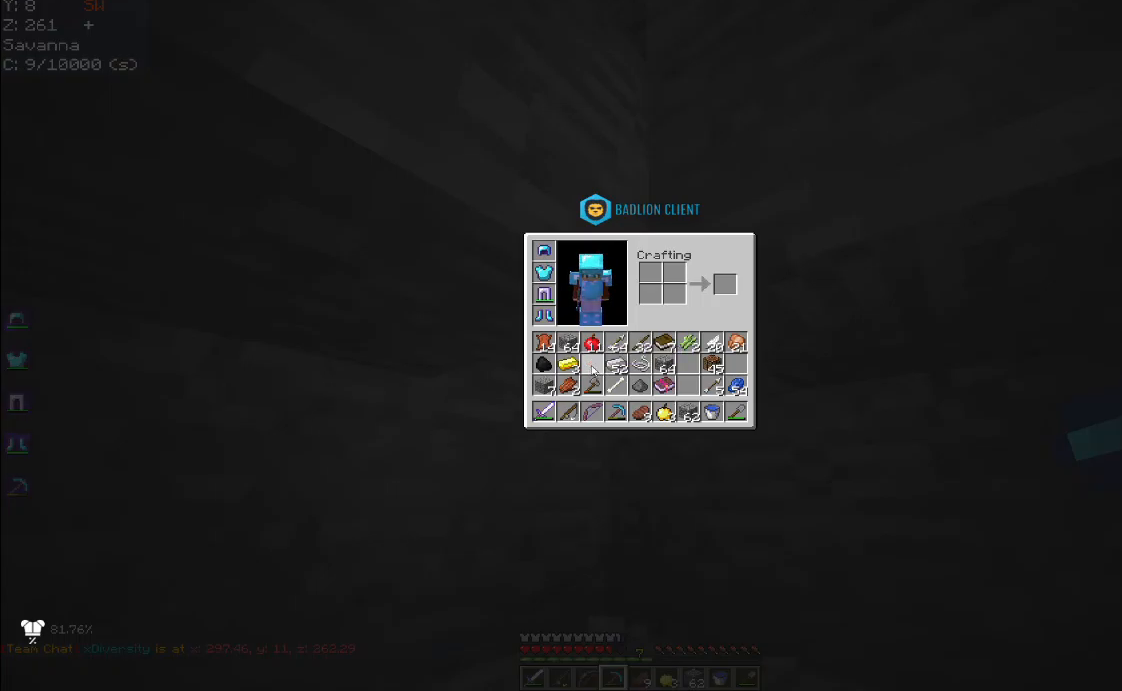
{"keys": [], "mouse": [], "events": []}
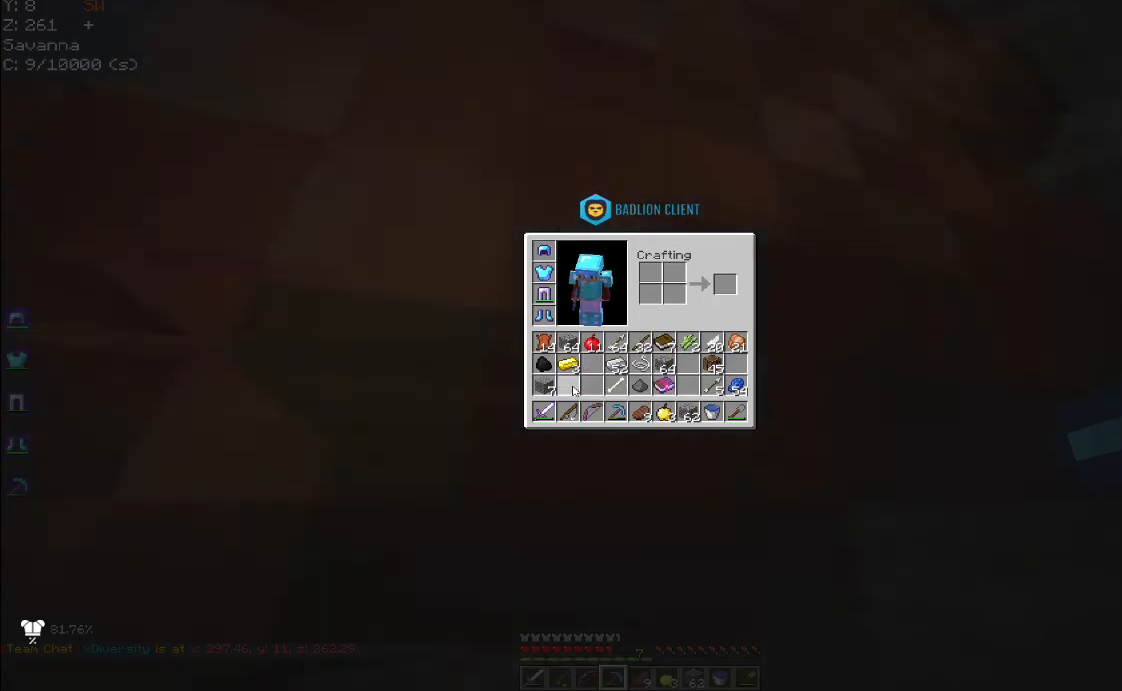
{"keys": [], "mouse": ["left"], "events": [[500, "mouse_left", "down"]]}
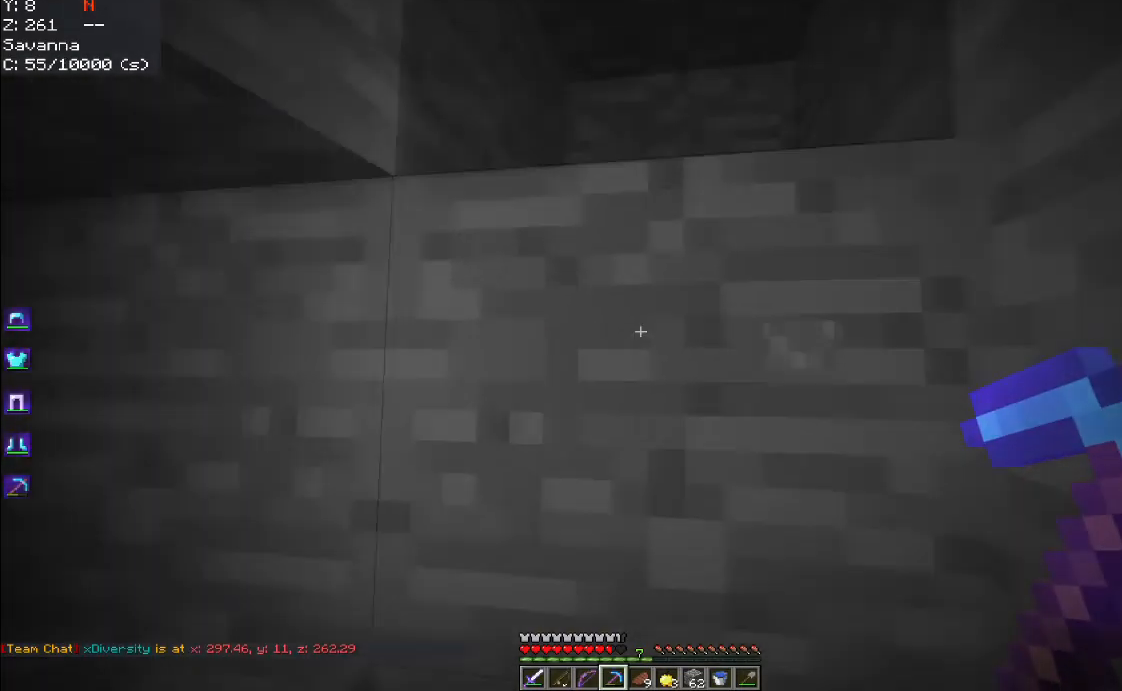
{"keys": ["space", "w"], "mouse": ["left"], "events": [[50, "d", "down"], [184, "d", "up"], [400, "w", "down"], [500, "space", "down"]]}
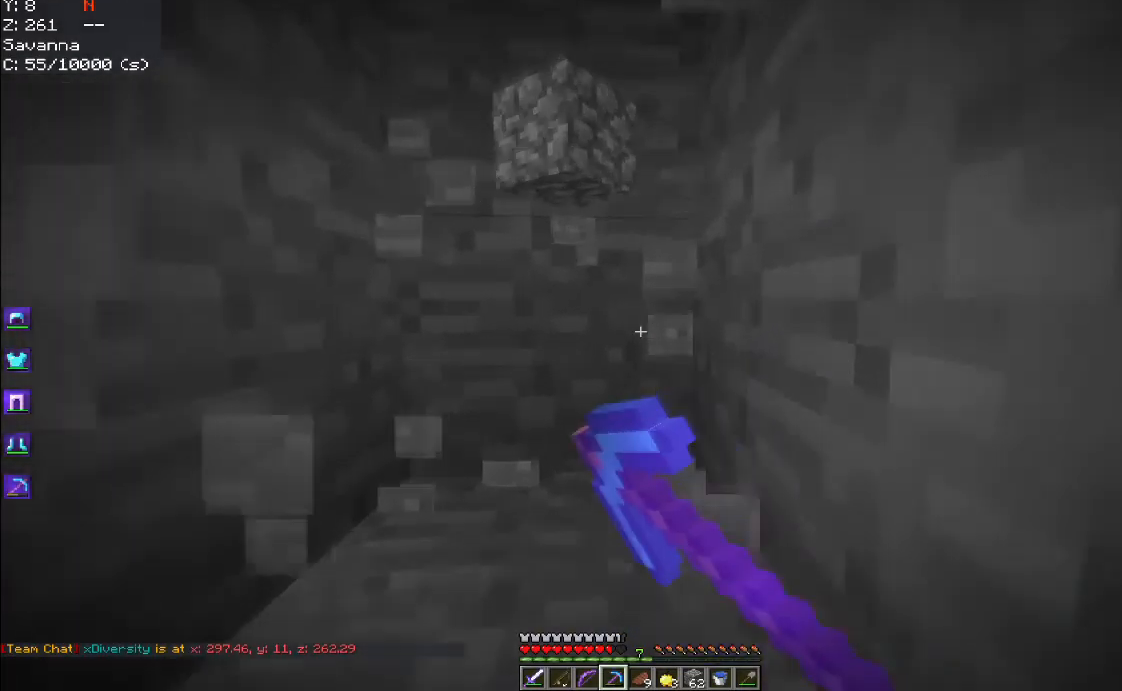
{"keys": ["w"], "mouse": ["left"], "events": [[67, "mouse_left", "up"], [200, "mouse_left", "down"], [217, "space", "up"]]}
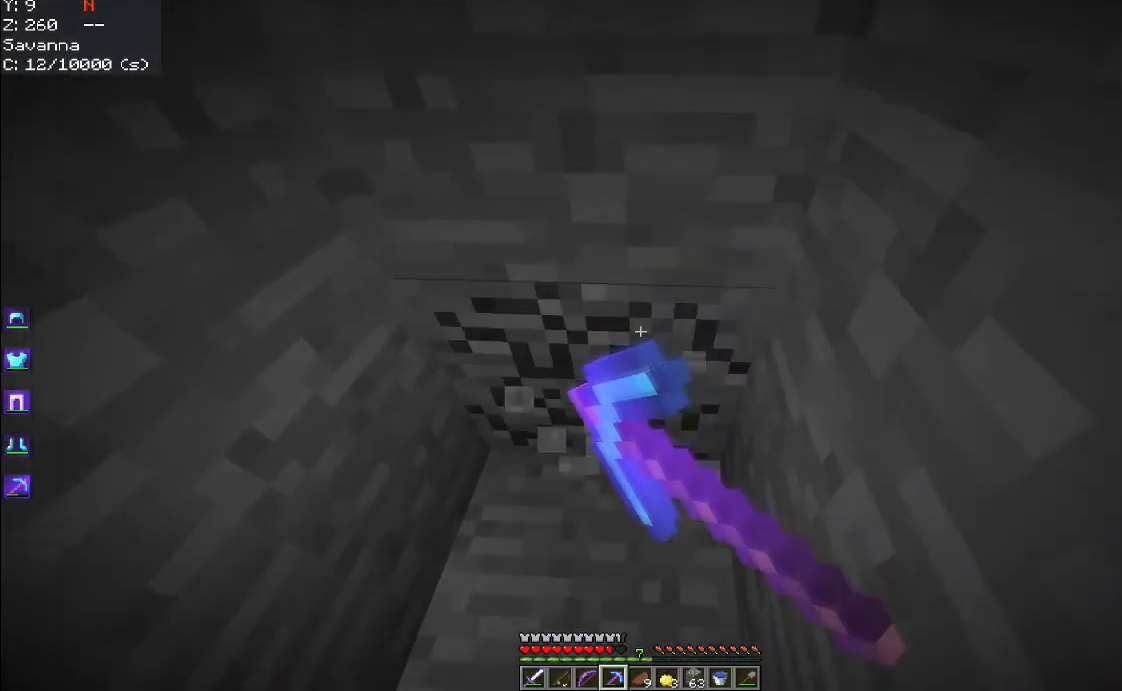
{"keys": ["w"], "mouse": ["left"], "events": [[34, "w", "up"], [150, "w", "down"], [384, "w", "up"], [500, "w", "down"]]}
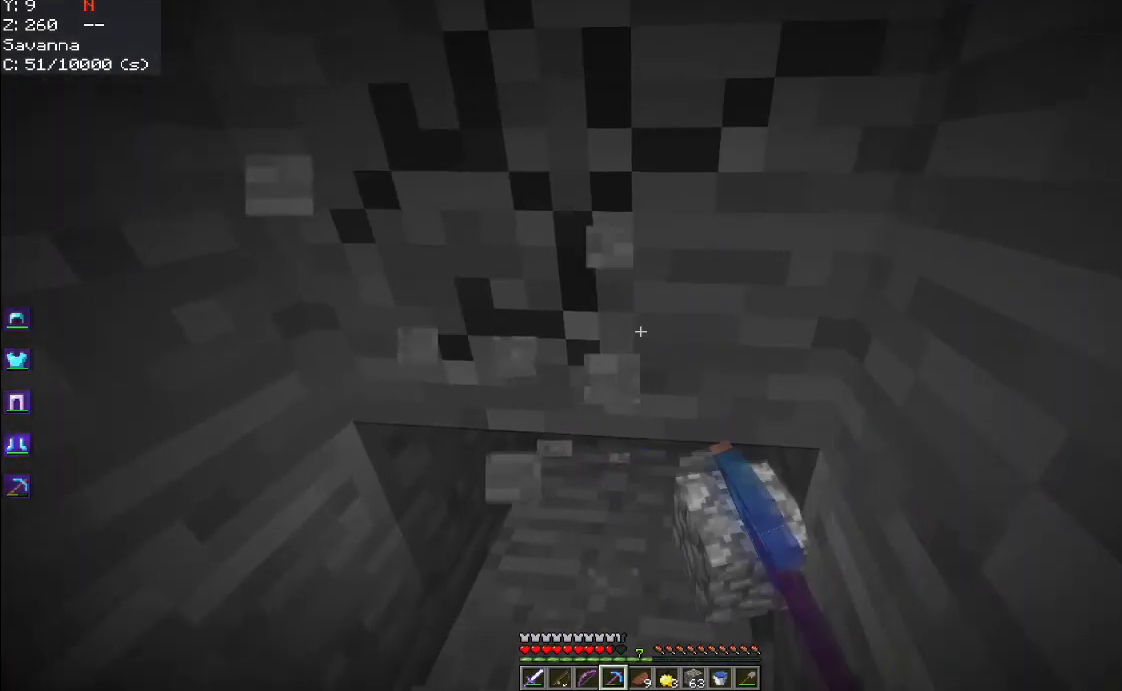
{"keys": ["w"], "mouse": ["left"], "events": [[334, "w", "up"], [450, "w", "down"]]}